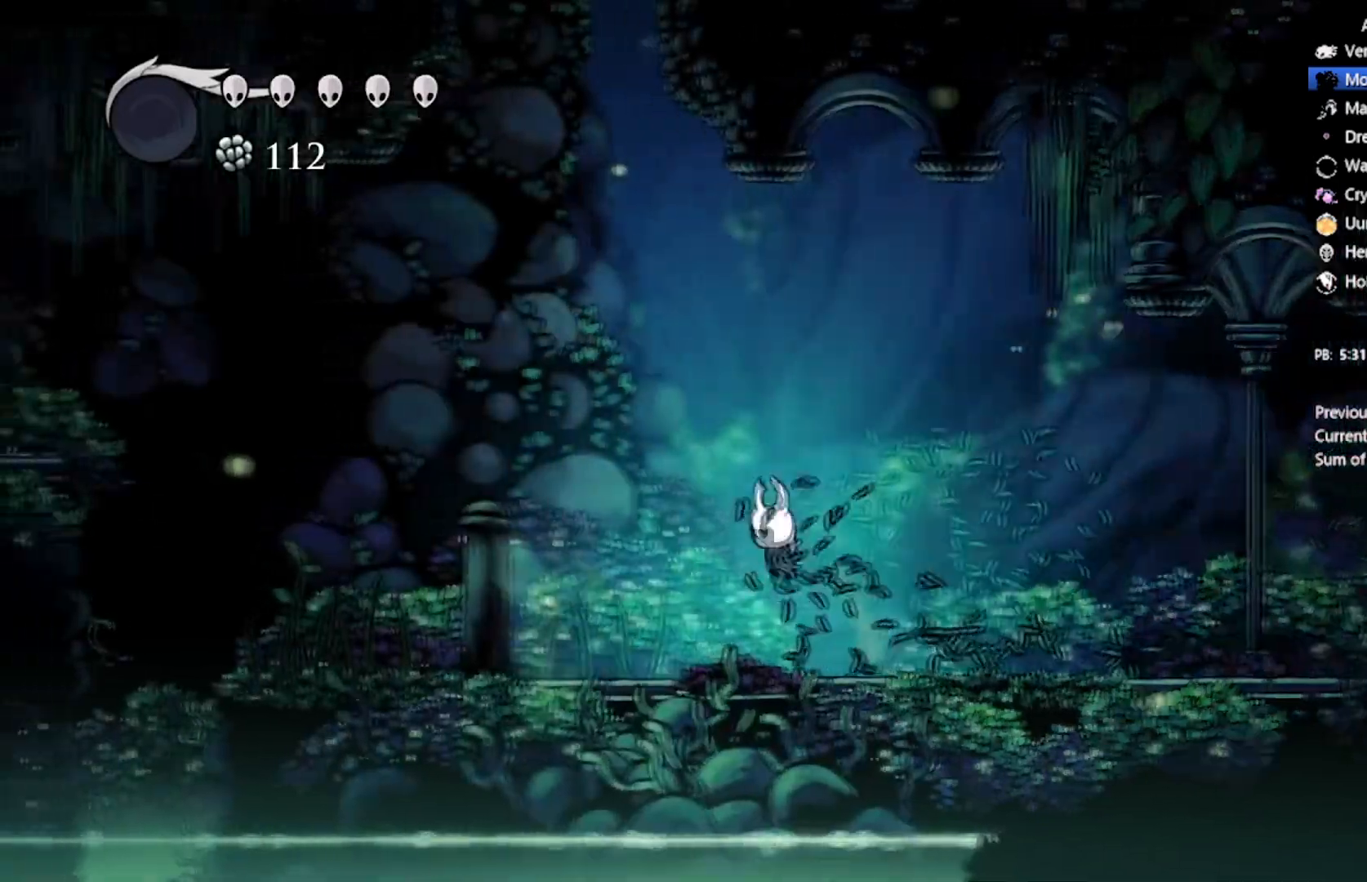
Gameplay with a controller (Xbox layout); each line is a JSON object with the inputs held at the frame after it. "events" lists button and stick changes between this image and that frame as [ms after this image, input, new state], when the widget could be followed in between. Not read: right_stick.
{"buttons": ["DPAD_LEFT"], "left_stick": "center", "events": [[167, "X", "down"], [401, "X", "up"]]}
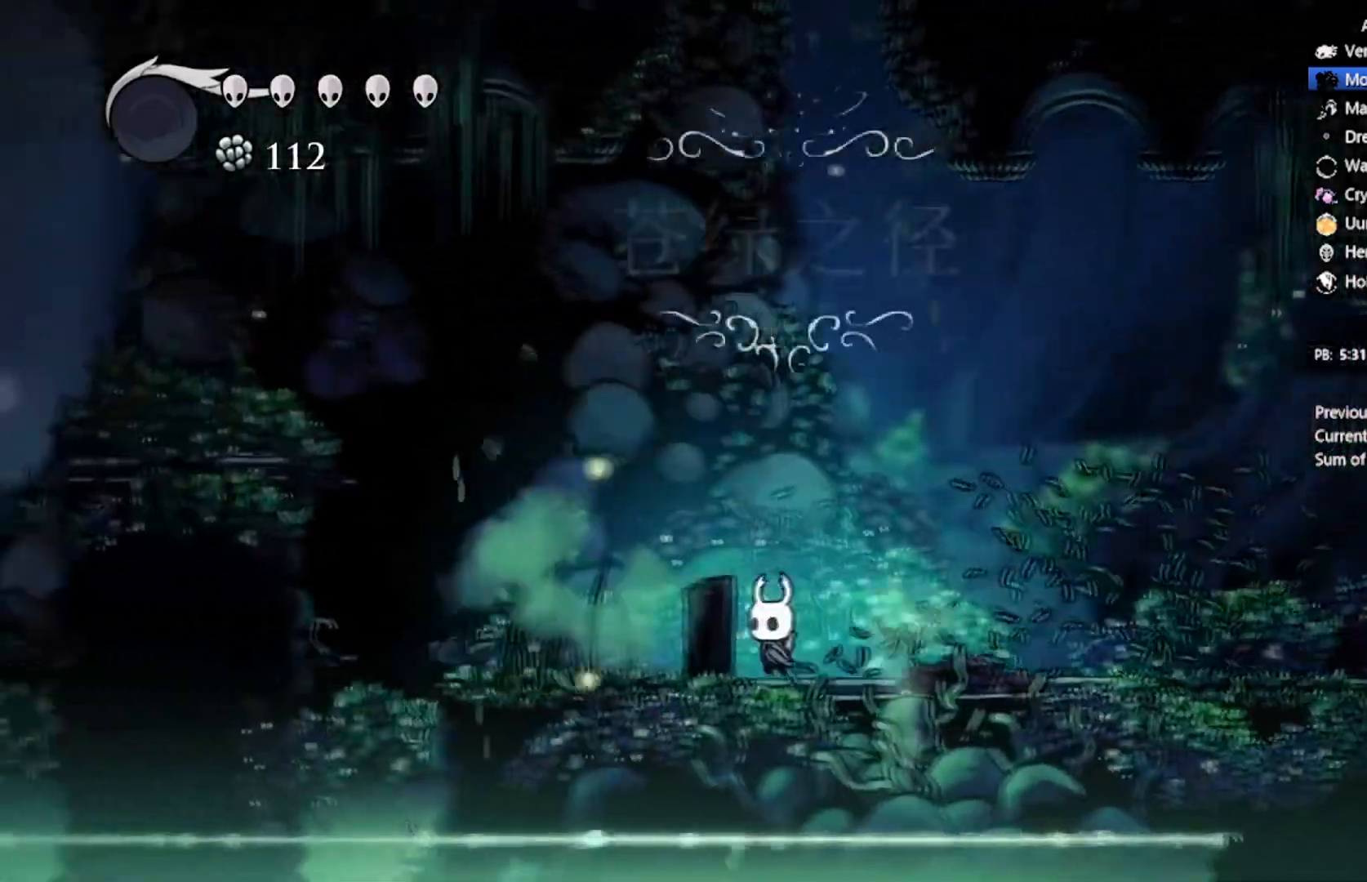
{"buttons": ["DPAD_LEFT"], "left_stick": "center"}
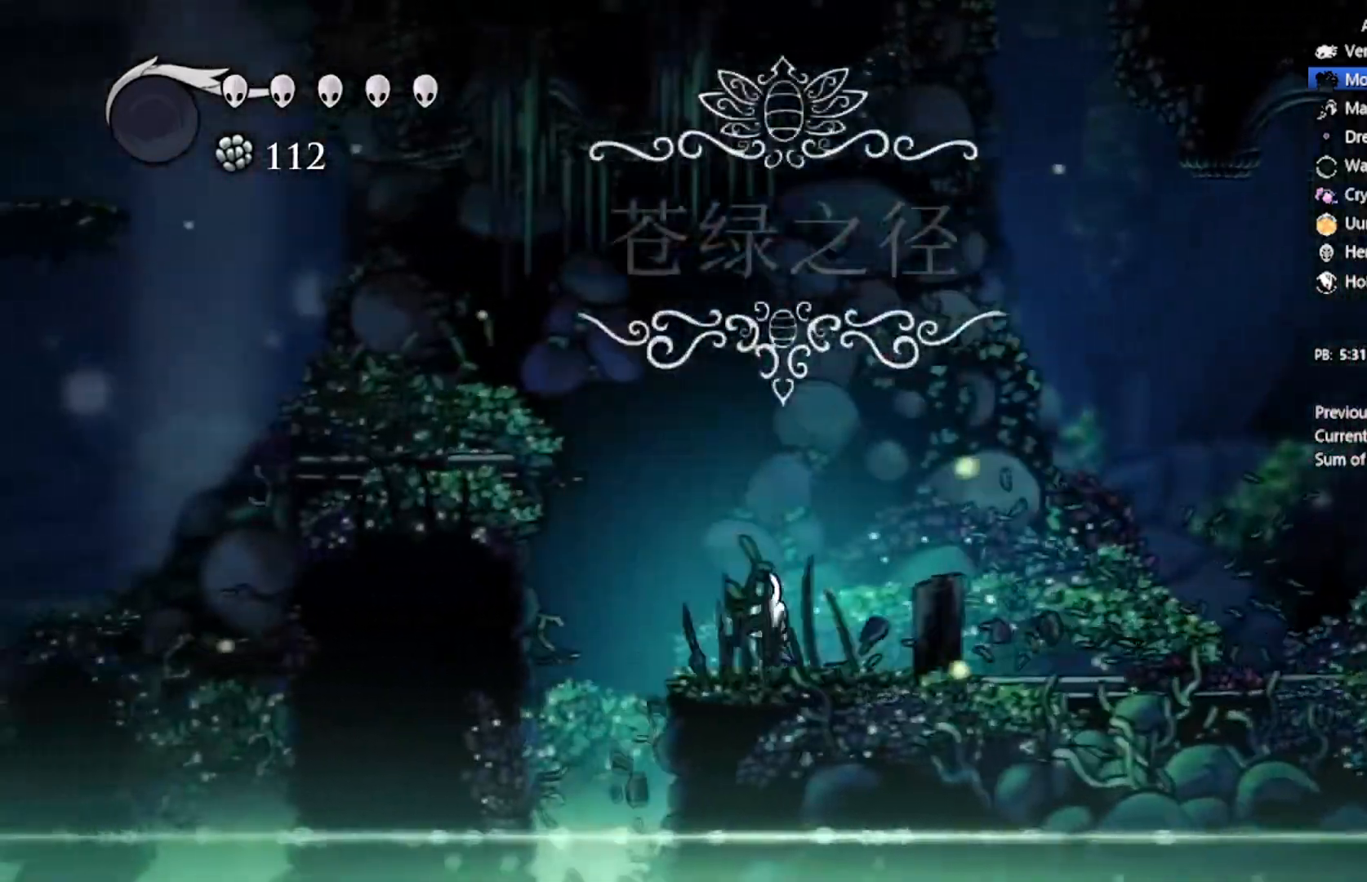
{"buttons": ["A", "DPAD_LEFT"], "left_stick": "center", "events": [[67, "A", "down"]]}
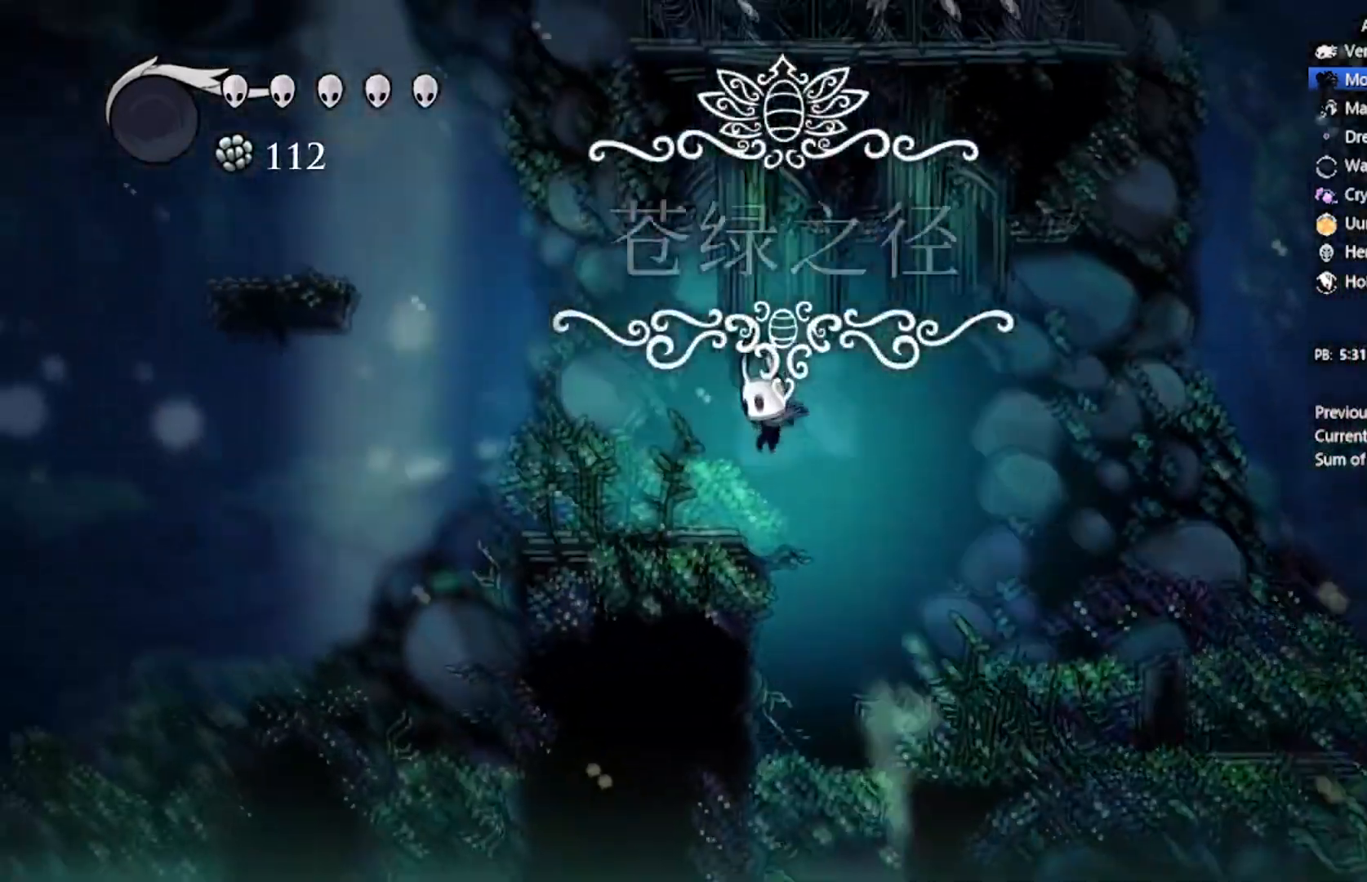
{"buttons": ["A", "DPAD_LEFT"], "left_stick": "center", "events": [[33, "A", "up"], [333, "A", "down"]]}
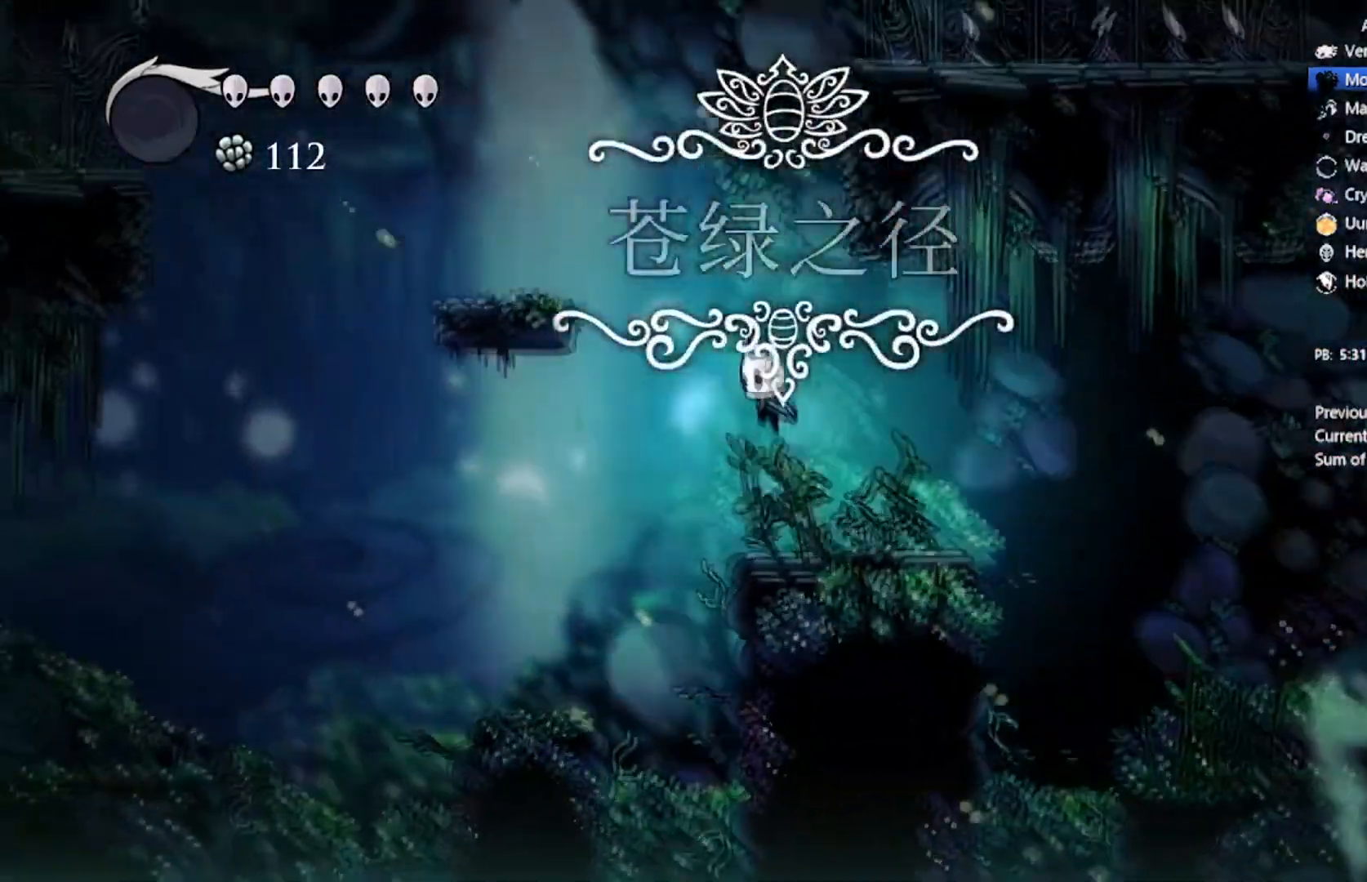
{"buttons": ["DPAD_LEFT"], "left_stick": "center", "events": [[501, "A", "up"]]}
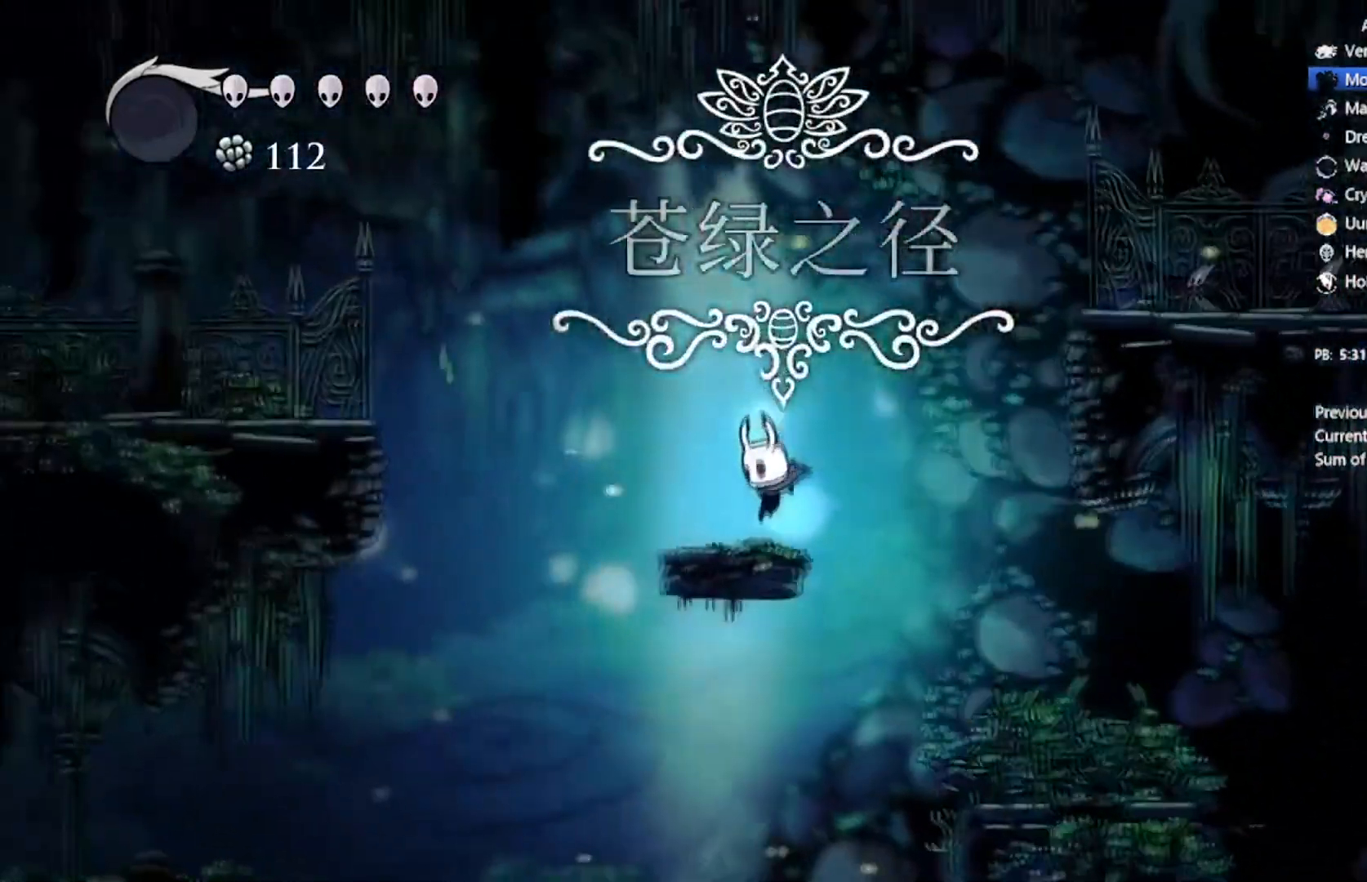
{"buttons": ["A", "DPAD_LEFT"], "left_stick": "center", "events": [[200, "A", "down"]]}
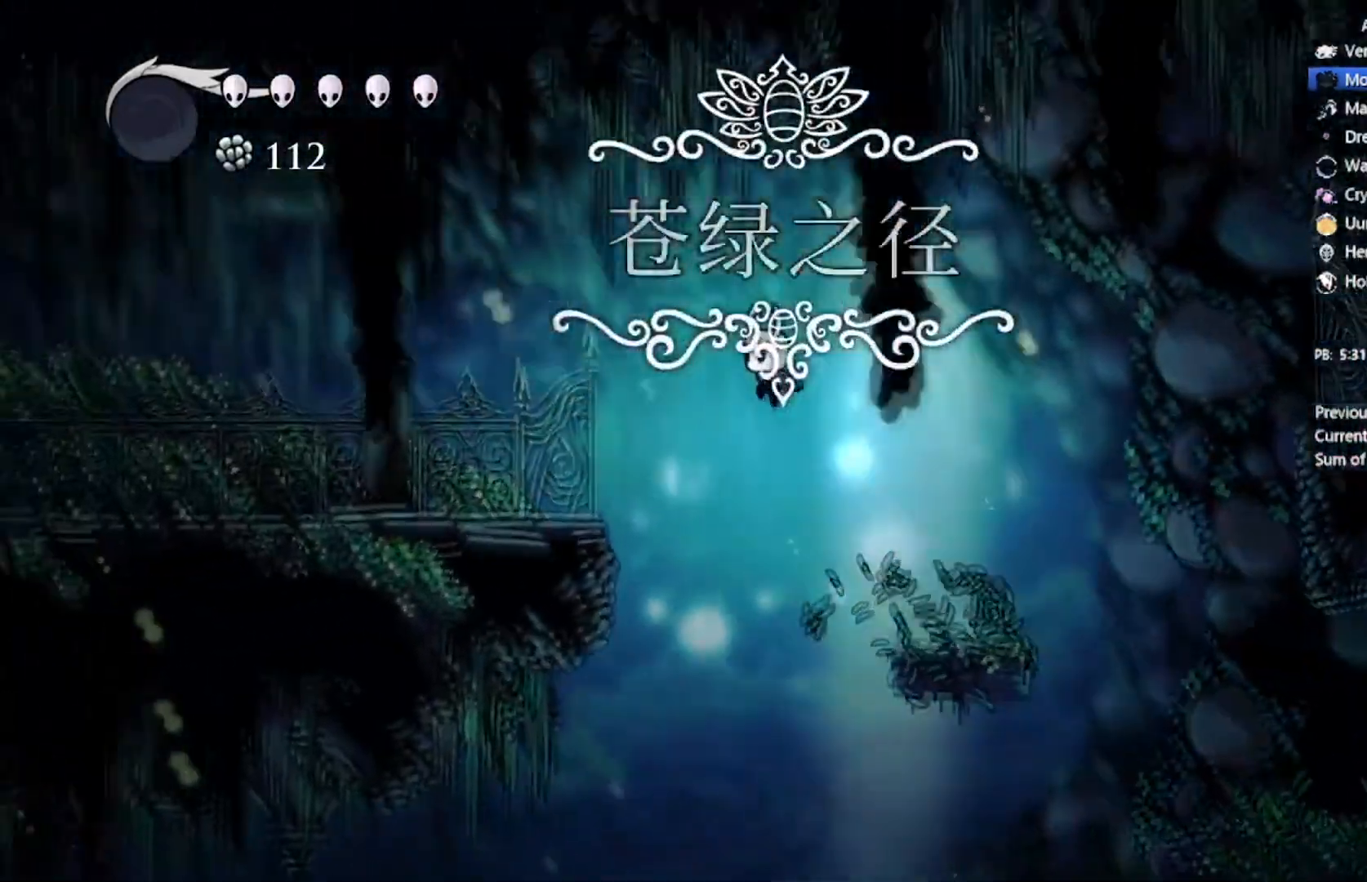
{"buttons": ["DPAD_LEFT"], "left_stick": "center", "events": [[401, "A", "up"]]}
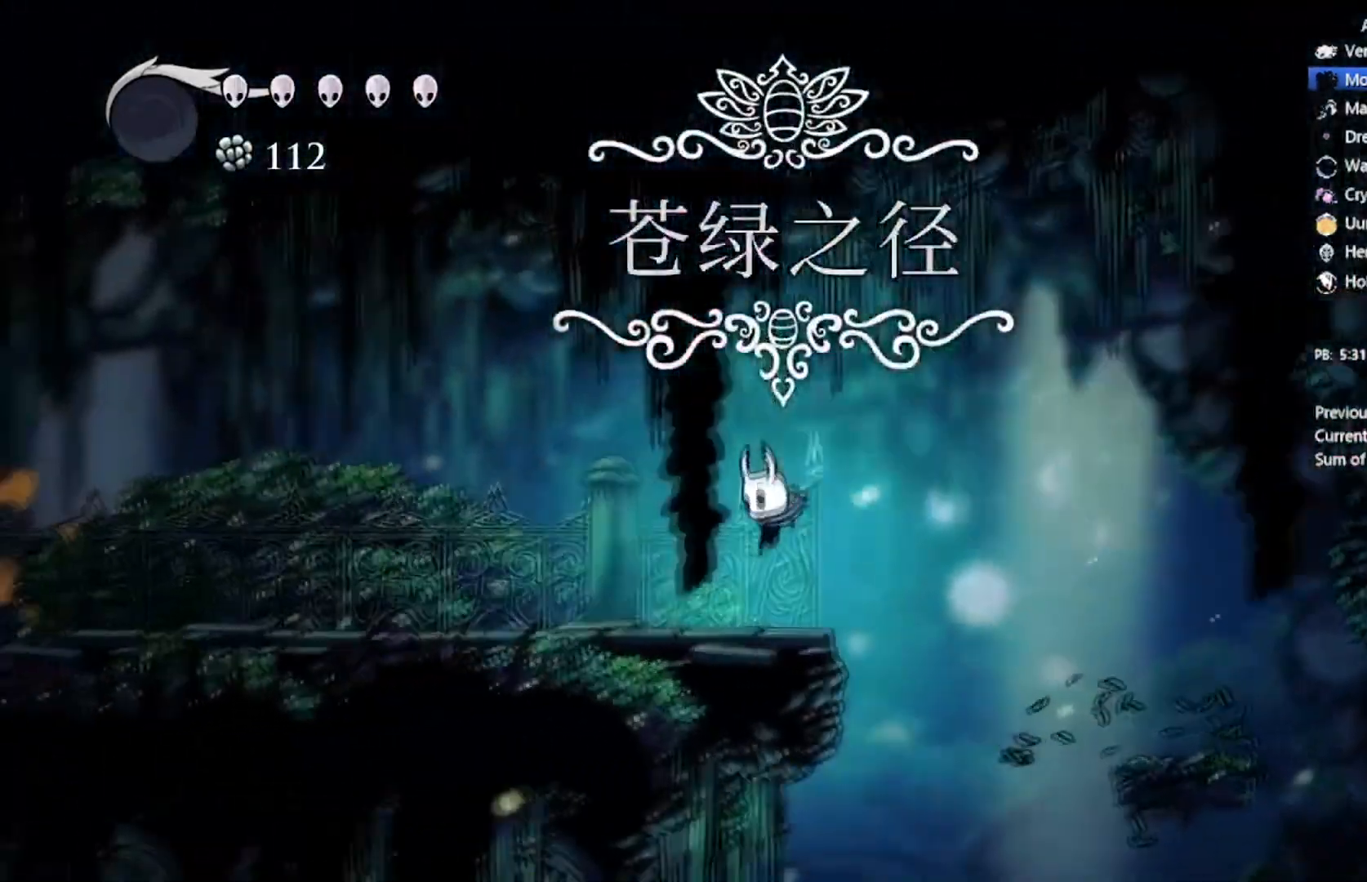
{"buttons": ["DPAD_LEFT"], "left_stick": "center", "events": []}
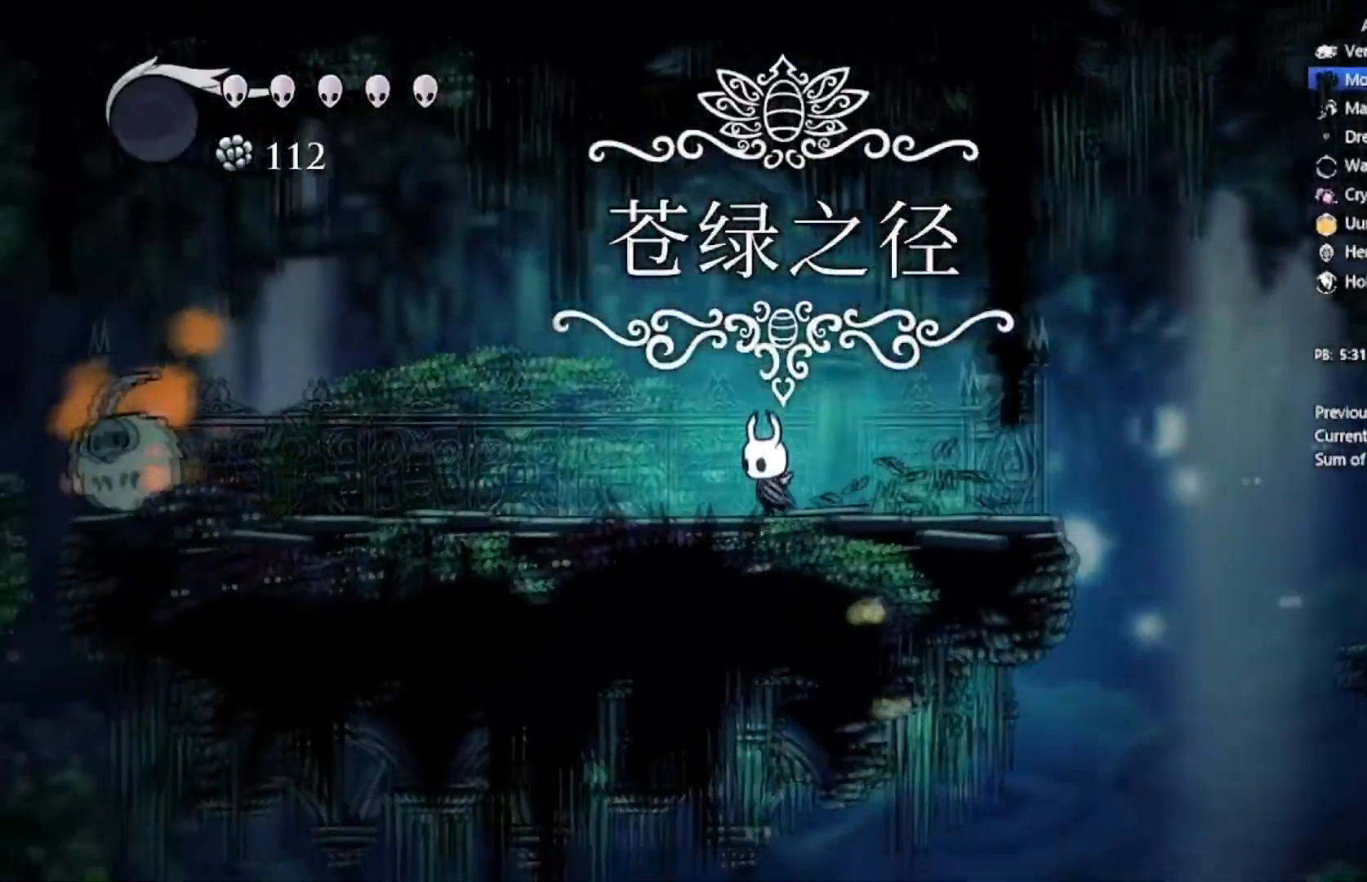
{"buttons": ["DPAD_LEFT"], "left_stick": "center"}